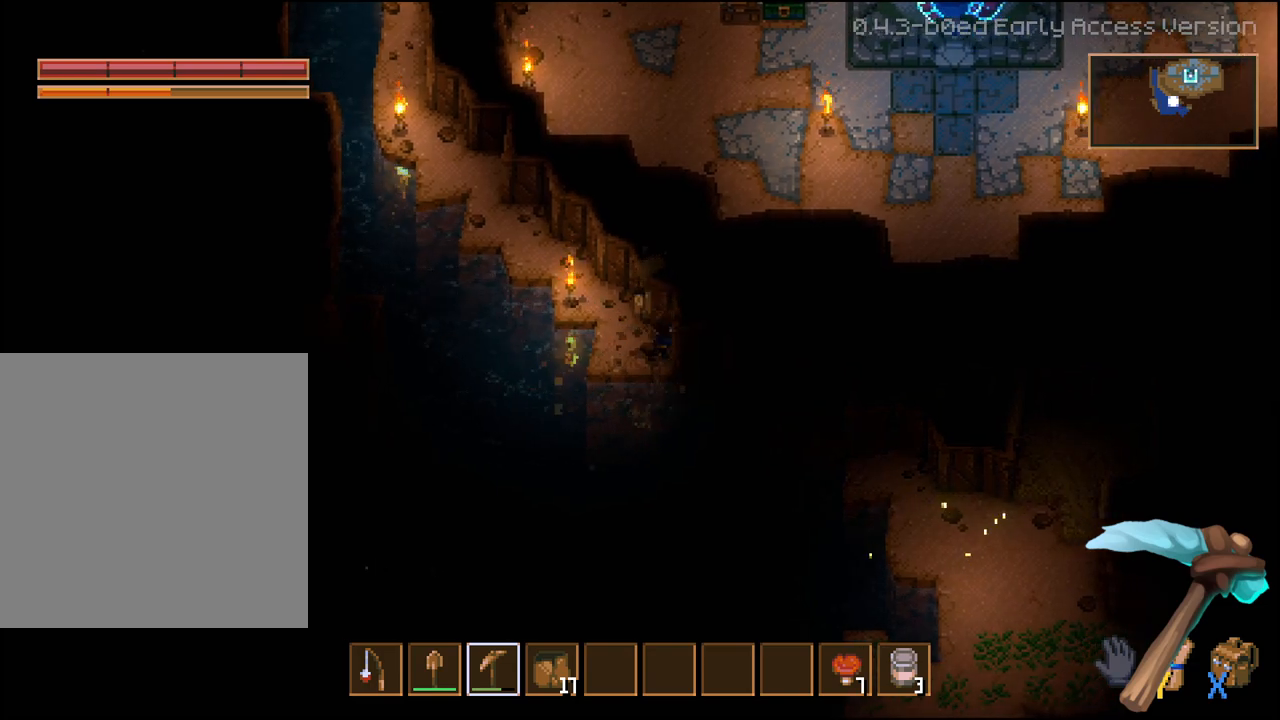
Gameplay with a controller (Xbox layout); each line is a JSON object with the inputs held at the frame after it. "events" lists button and stick changes between this image and that frame as [ms after this image, input, new state], when the widget could be followed in between.
{"buttons": ["R2"], "left_stick": "down-right", "right_stick": "center", "events": []}
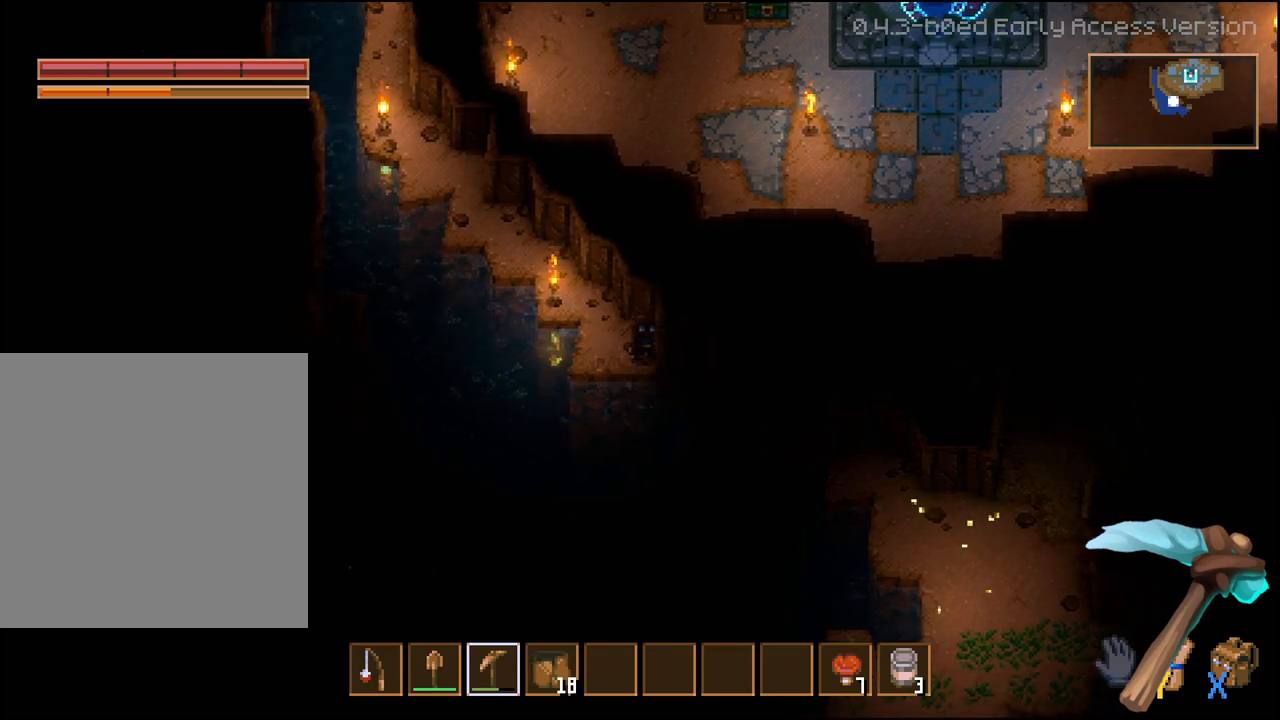
{"buttons": ["R2"], "left_stick": "down-right", "right_stick": "center", "events": []}
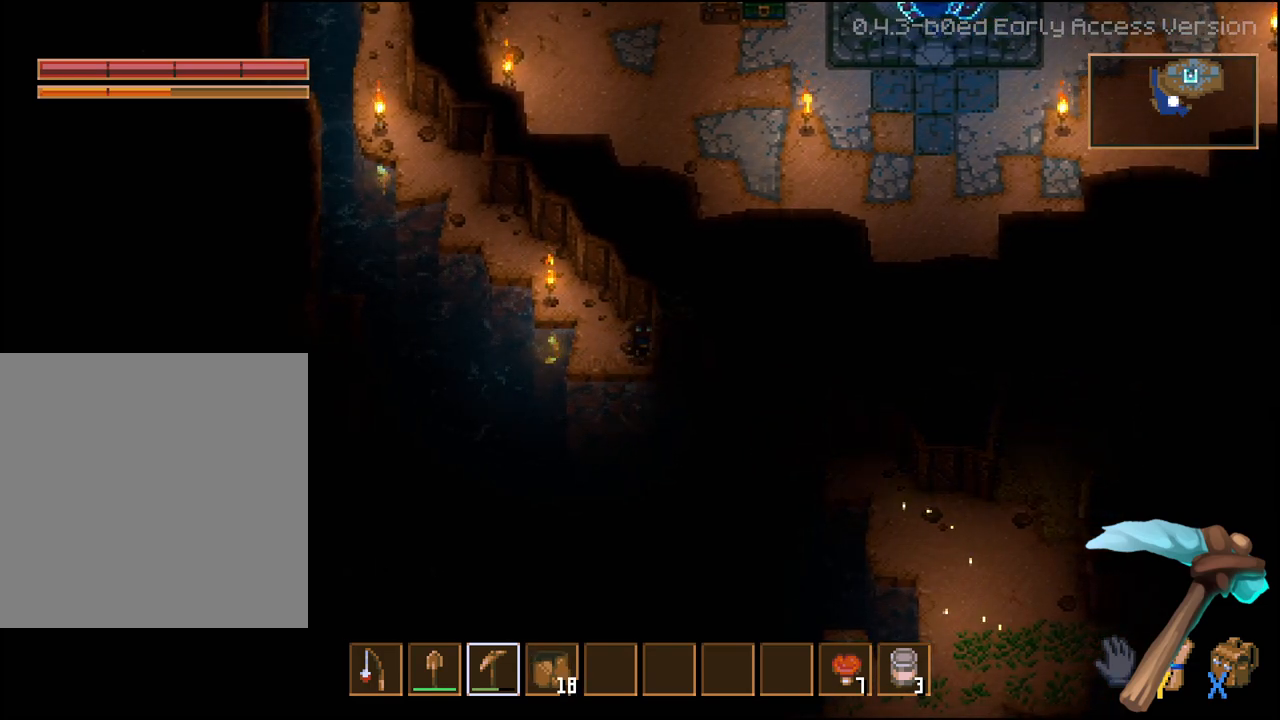
{"buttons": ["R2"], "left_stick": "down-right", "right_stick": "center", "events": []}
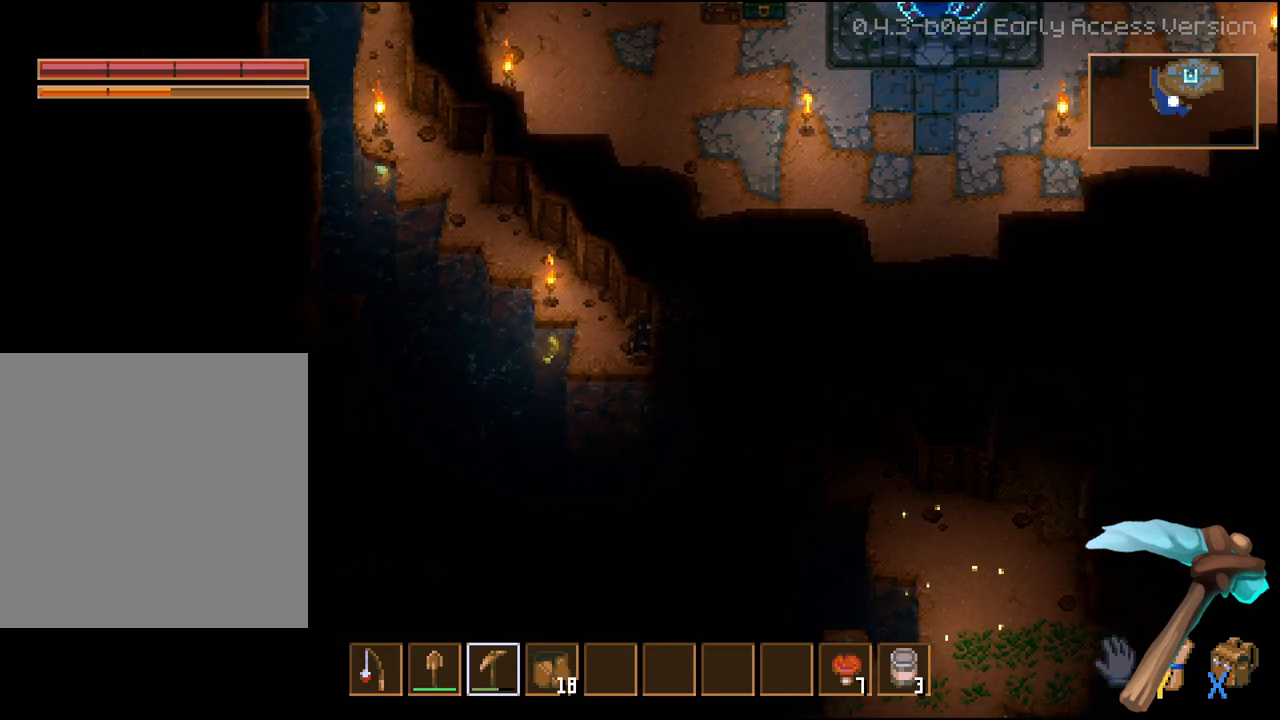
{"buttons": ["R2"], "left_stick": "down-right", "right_stick": "center", "events": []}
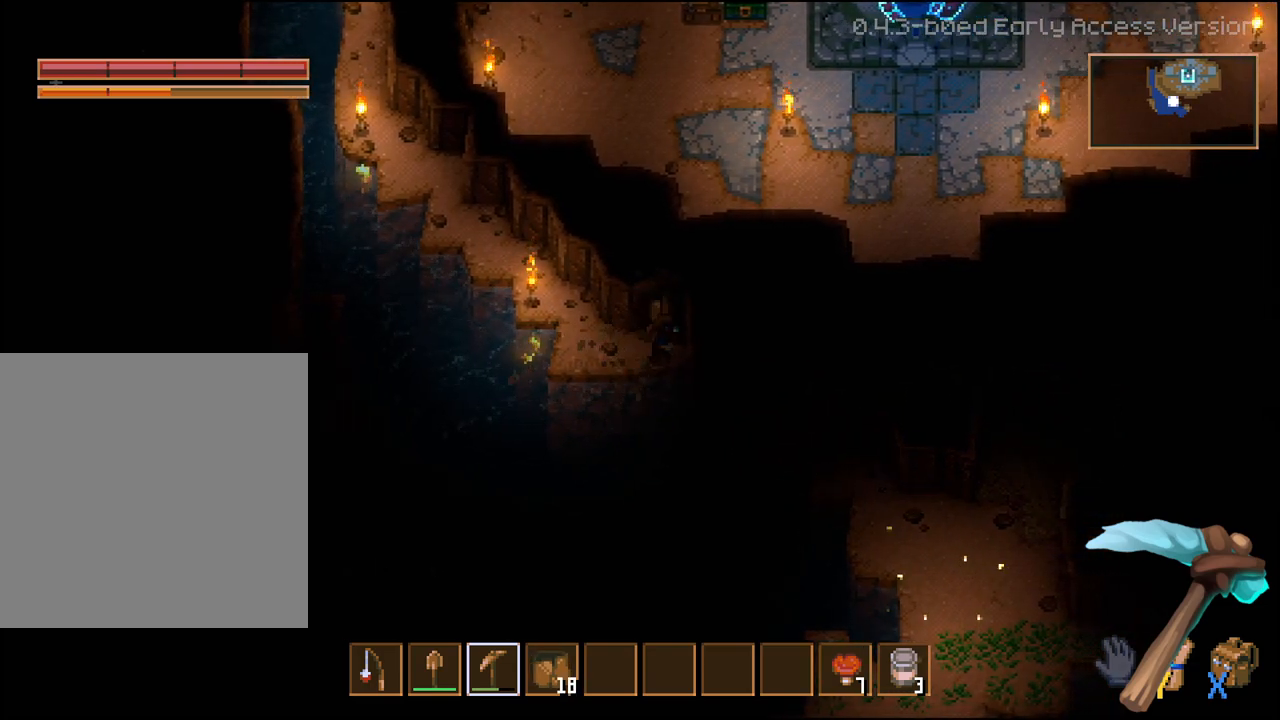
{"buttons": ["R2"], "left_stick": "down-right", "right_stick": "center", "events": []}
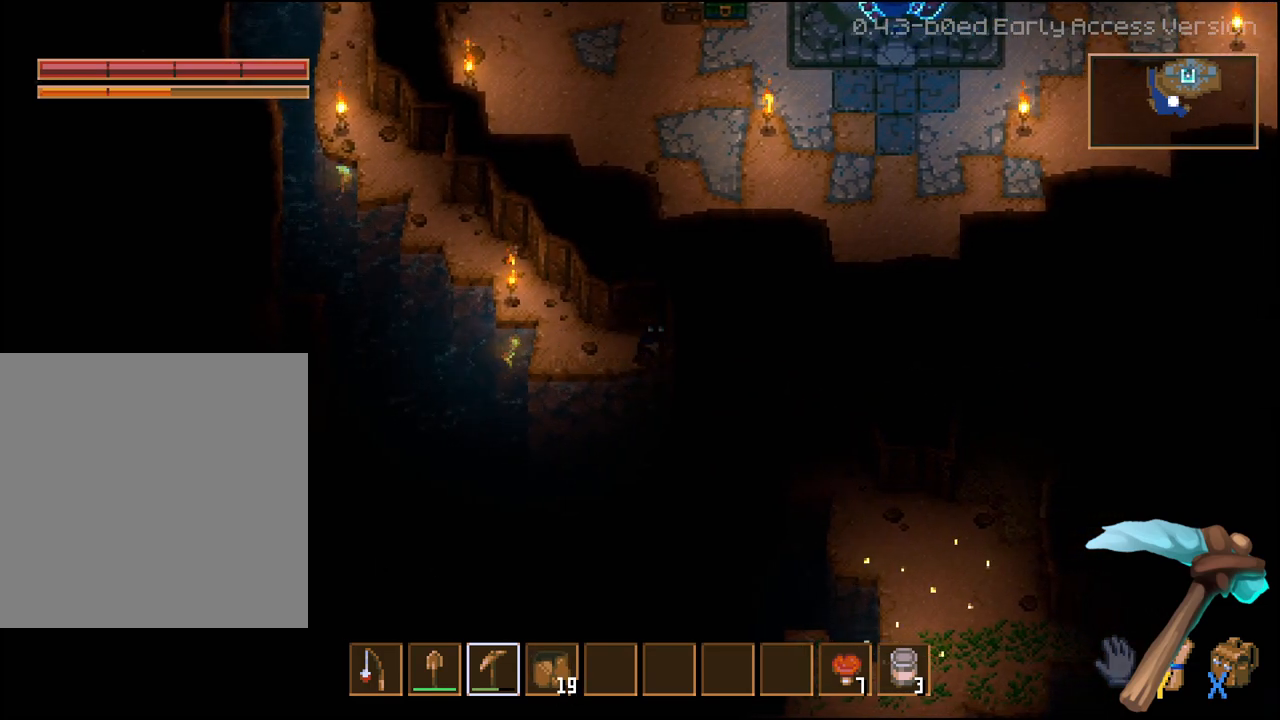
{"buttons": ["R2"], "left_stick": "down-right", "right_stick": "center", "events": []}
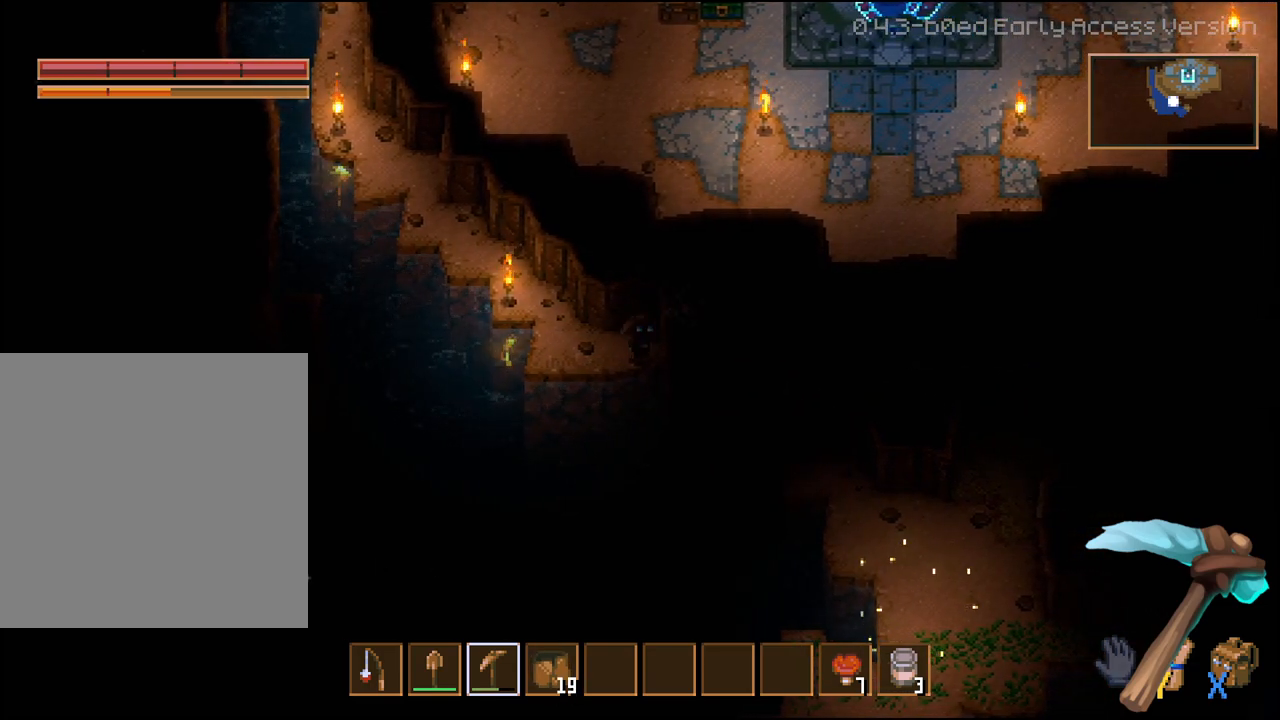
{"buttons": ["R2"], "left_stick": "down-right", "right_stick": "center", "events": []}
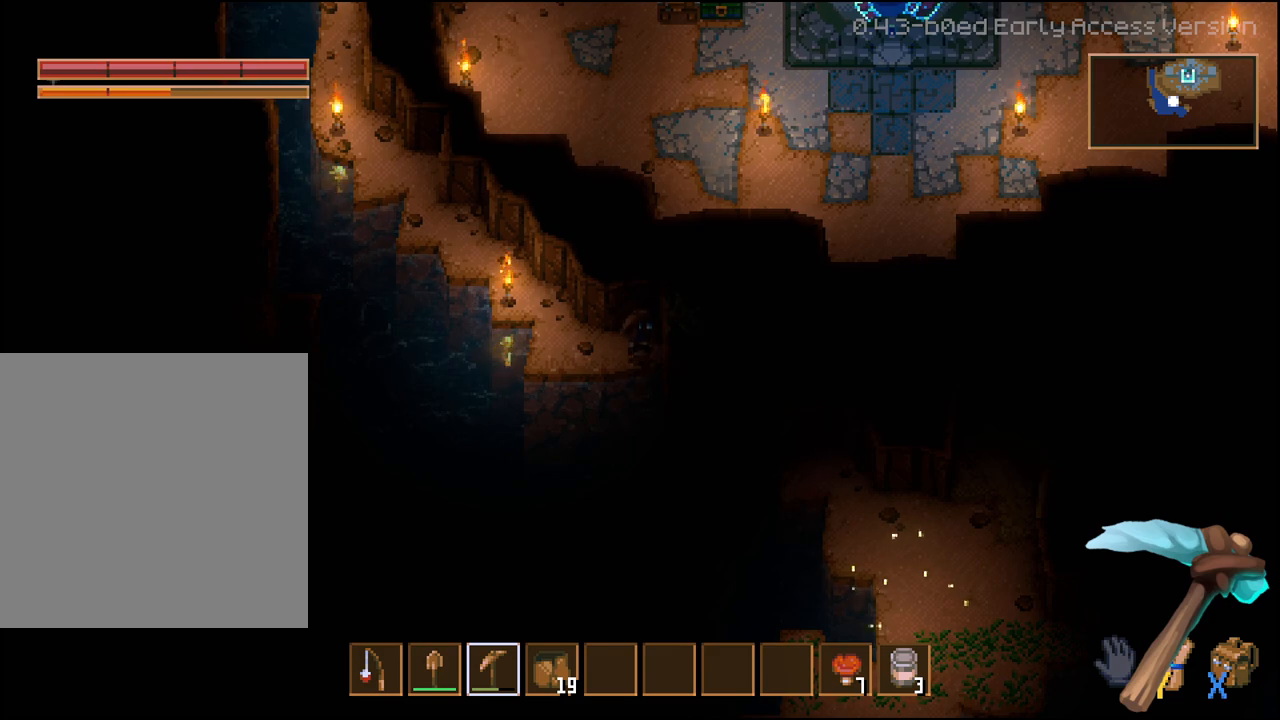
{"buttons": ["R2"], "left_stick": "down-right", "right_stick": "center", "events": []}
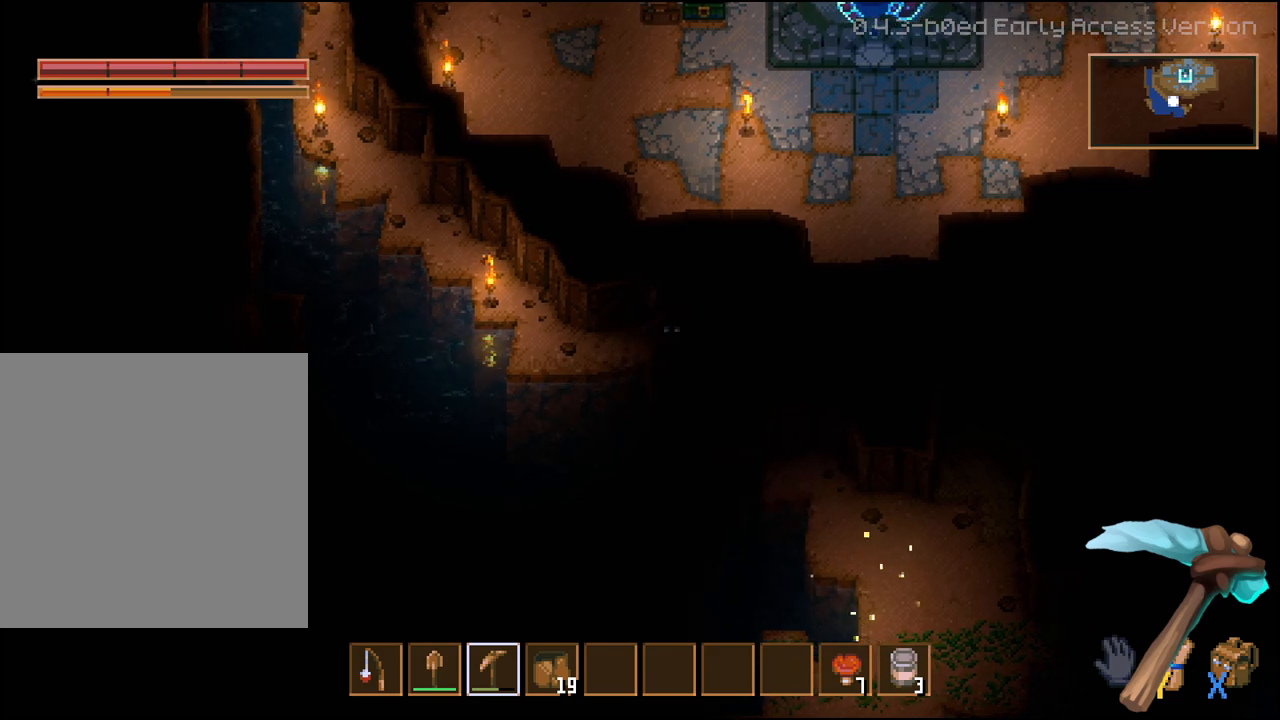
{"buttons": [], "left_stick": "center", "right_stick": "center", "events": [[67, "R2", "up"], [67, "left_stick", "down"], [217, "R2", "down"], [467, "R2", "up"], [500, "left_stick", "center"]]}
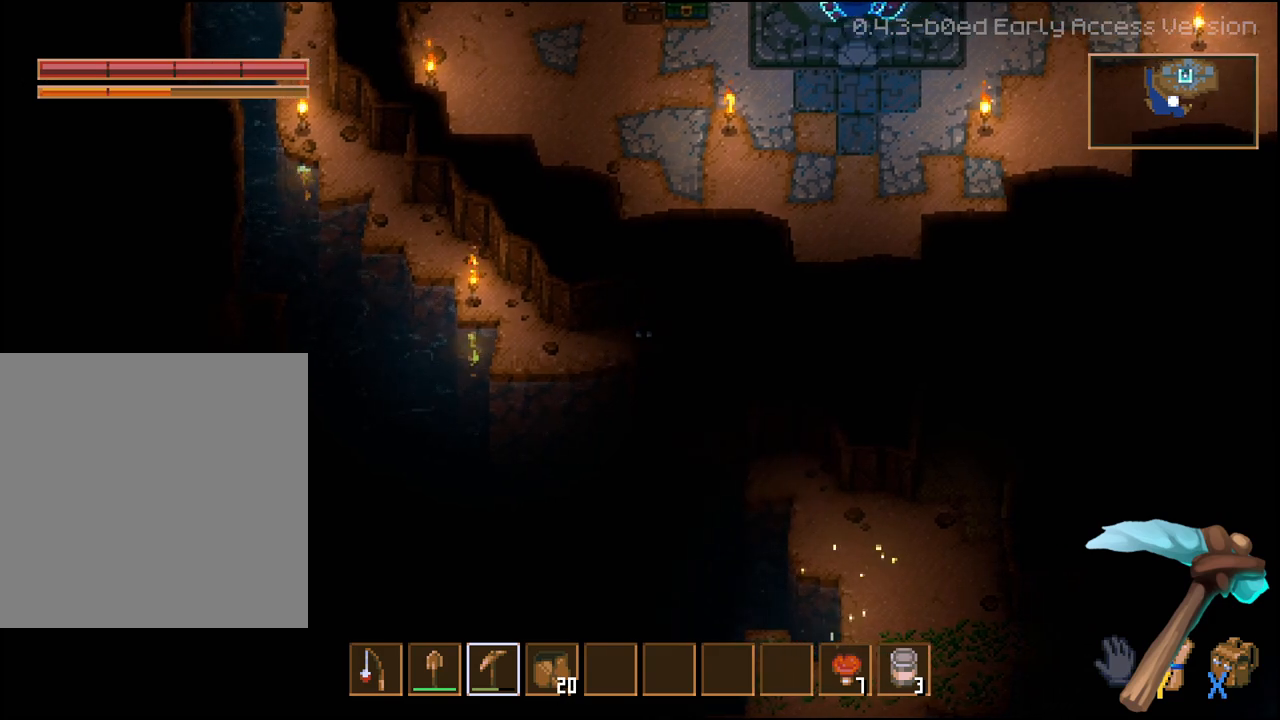
{"buttons": [], "left_stick": "center", "right_stick": "center", "events": [[133, "Y", "down"], [250, "Y", "up"]]}
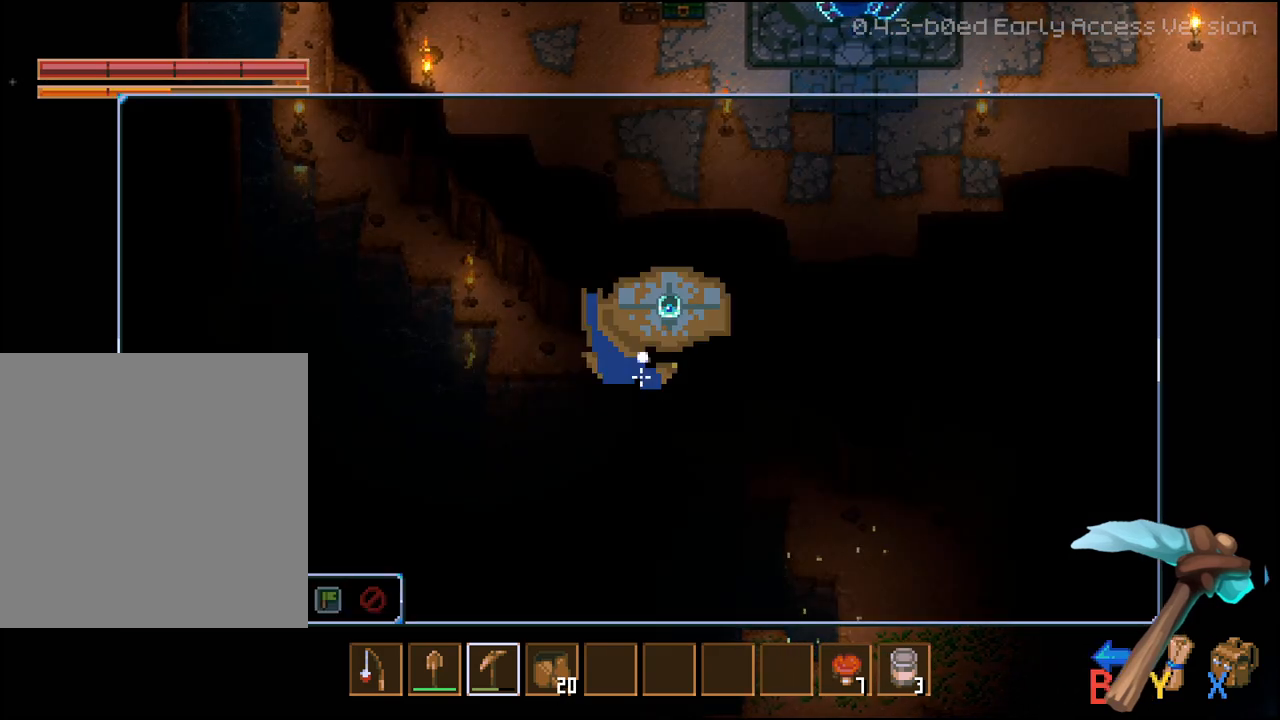
{"buttons": [], "left_stick": "center", "right_stick": "up", "events": [[250, "right_stick", "up"]]}
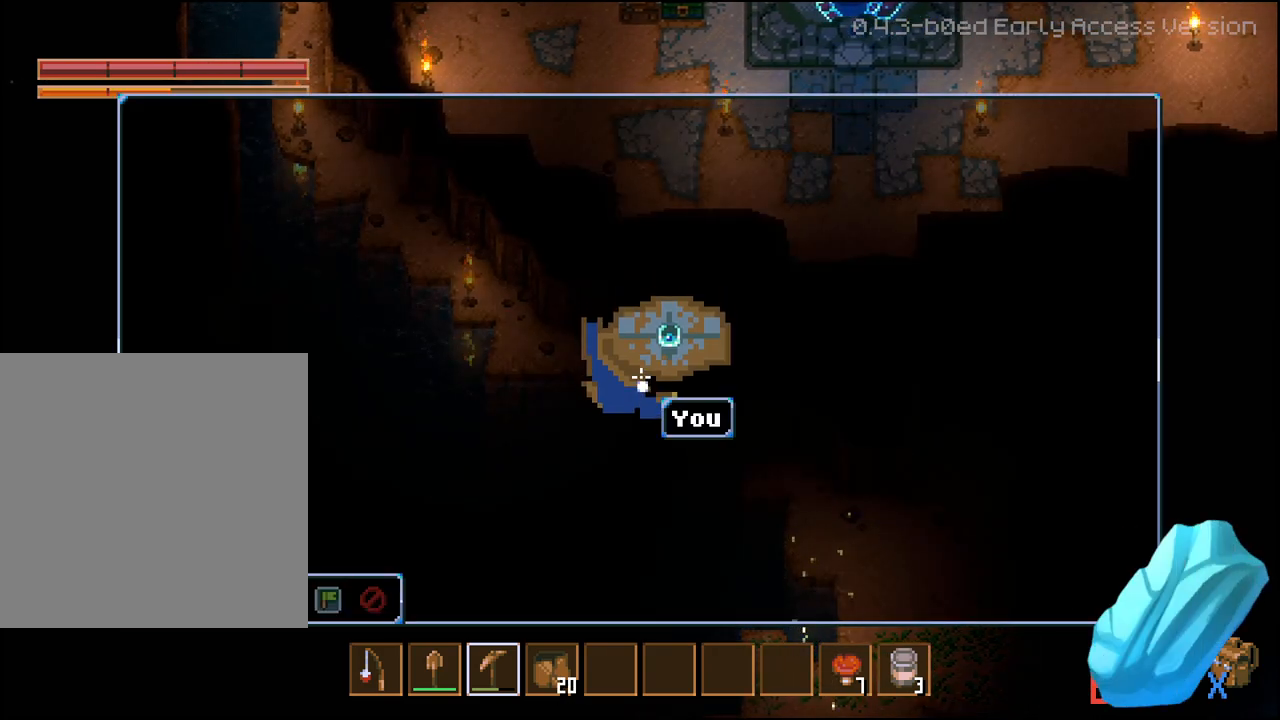
{"buttons": [], "left_stick": "center", "right_stick": "right", "events": [[83, "right_stick", "center"], [200, "right_stick", "right"]]}
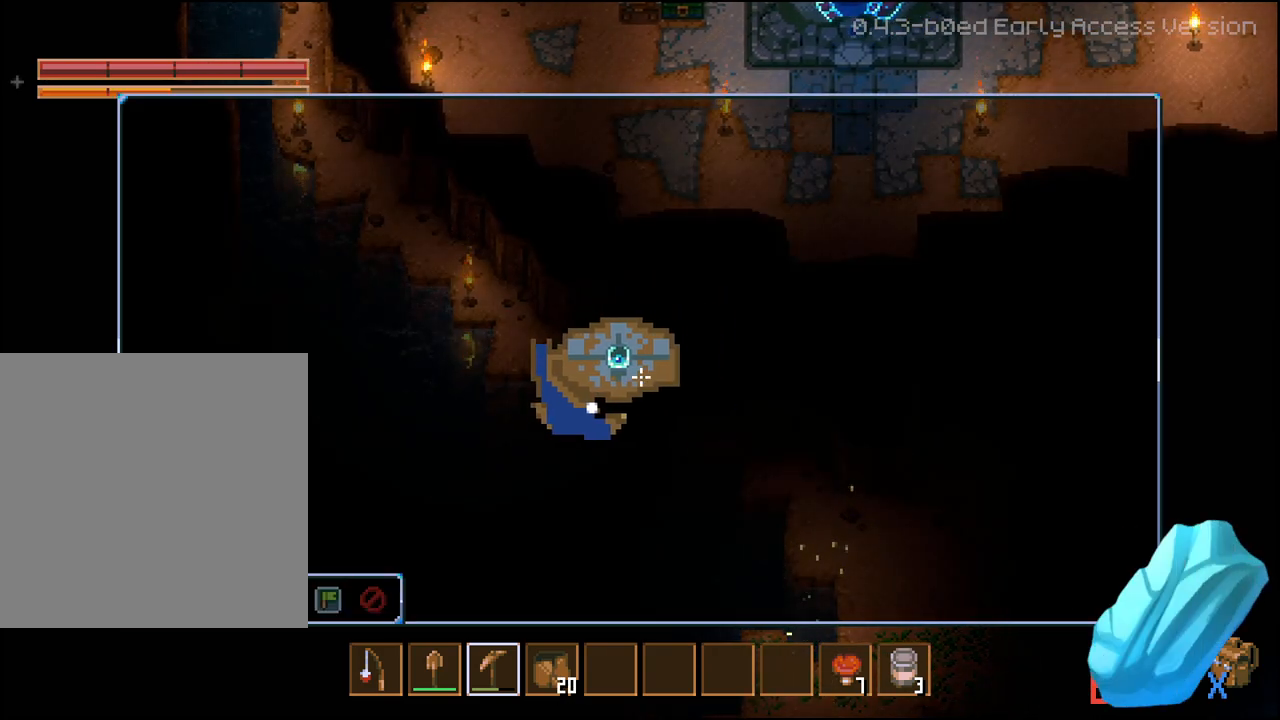
{"buttons": [], "left_stick": "center", "right_stick": "down", "events": [[67, "right_stick", "down-right"], [300, "right_stick", "down"]]}
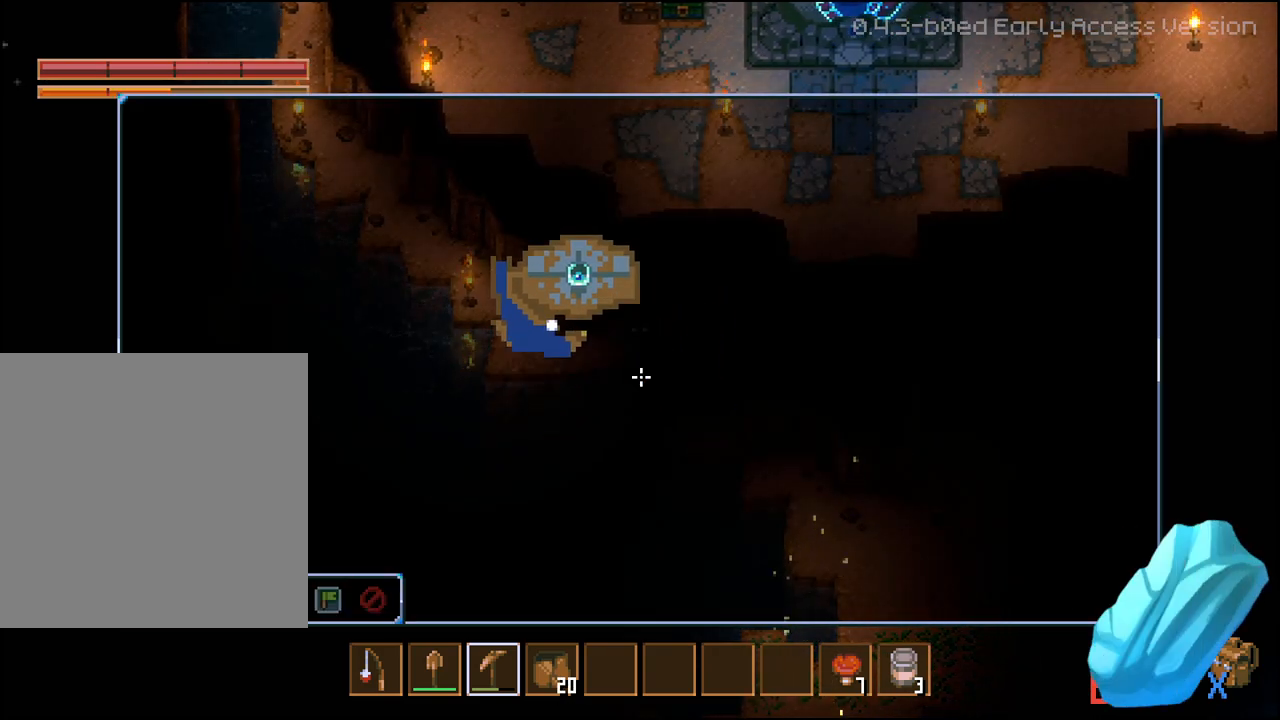
{"buttons": [], "left_stick": "center", "right_stick": "left", "events": [[33, "right_stick", "down-left"], [417, "right_stick", "left"]]}
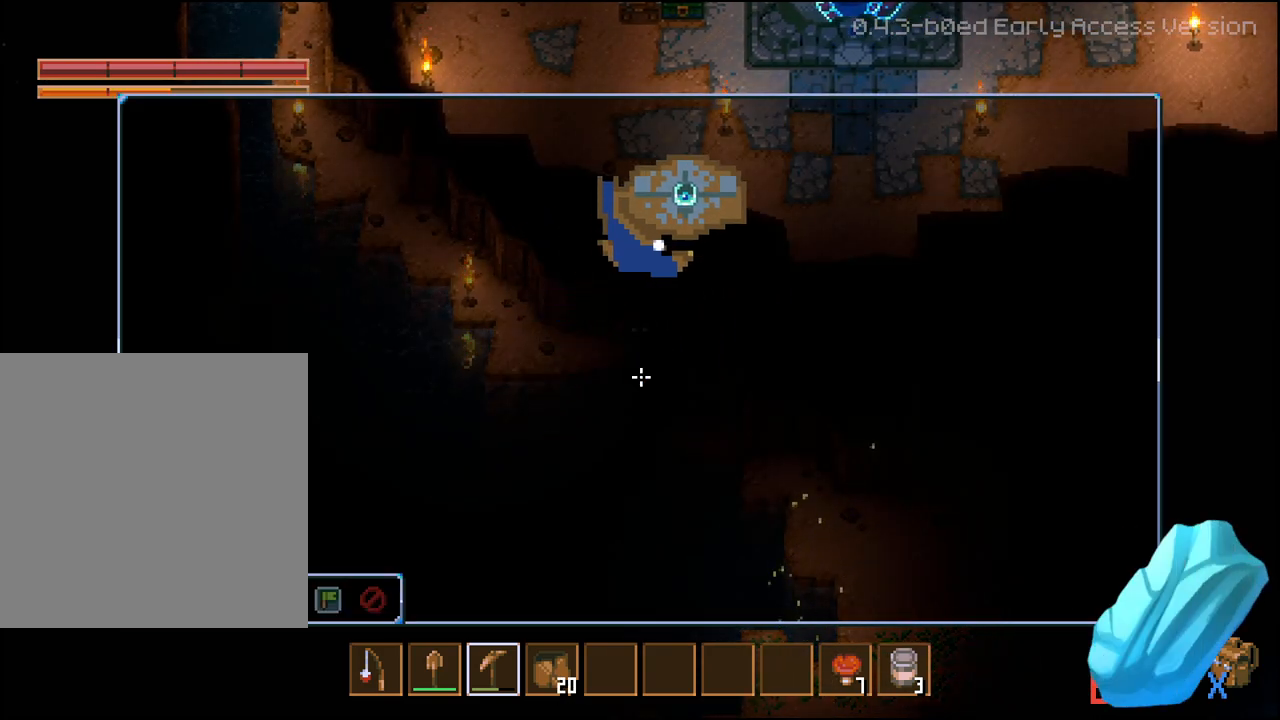
{"buttons": [], "left_stick": "center", "right_stick": "up-left", "events": [[133, "right_stick", "up-left"]]}
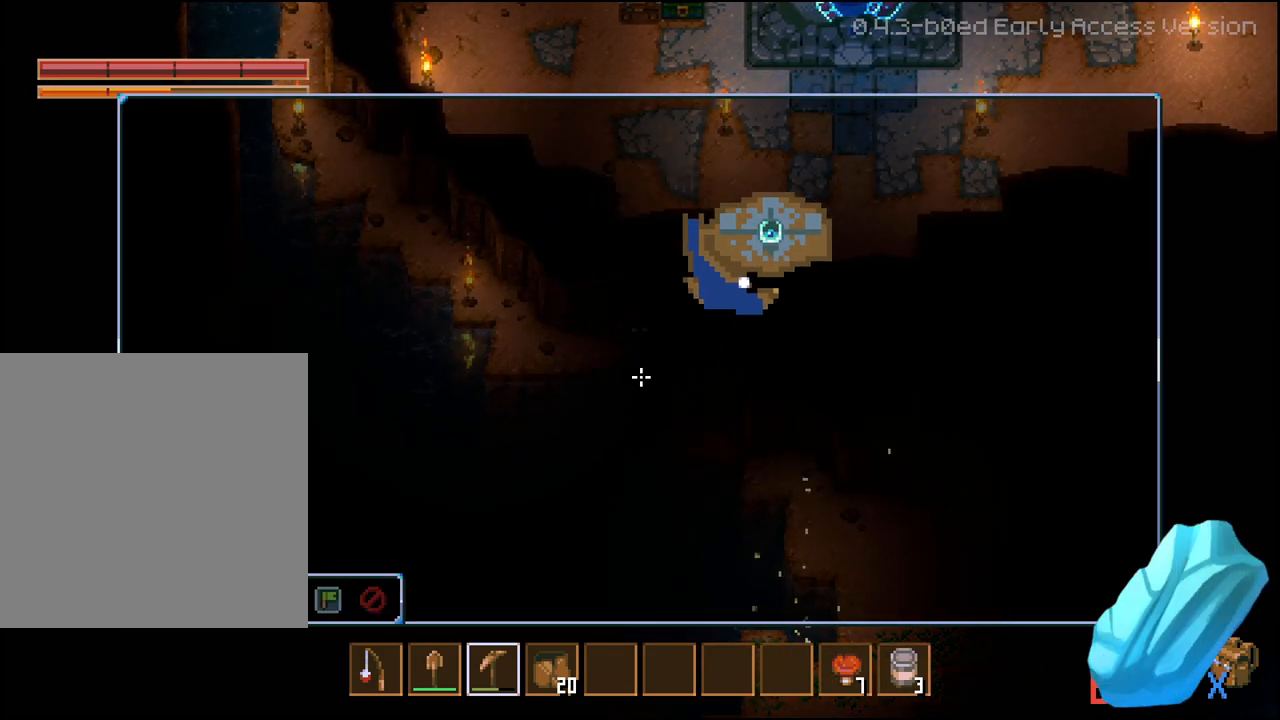
{"buttons": [], "left_stick": "down", "right_stick": "center", "events": [[50, "right_stick", "center"], [217, "B", "down"], [317, "B", "up"], [383, "left_stick", "down"]]}
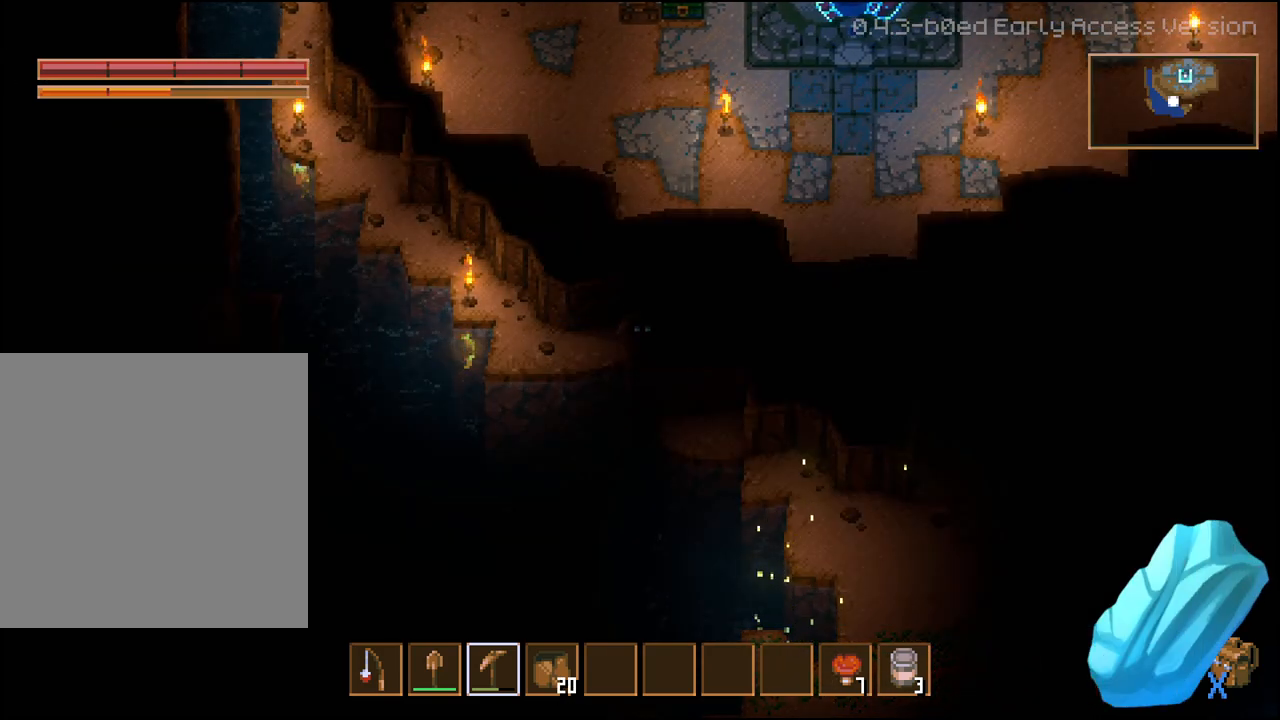
{"buttons": ["R2"], "left_stick": "down", "right_stick": "center", "events": [[67, "R2", "down"]]}
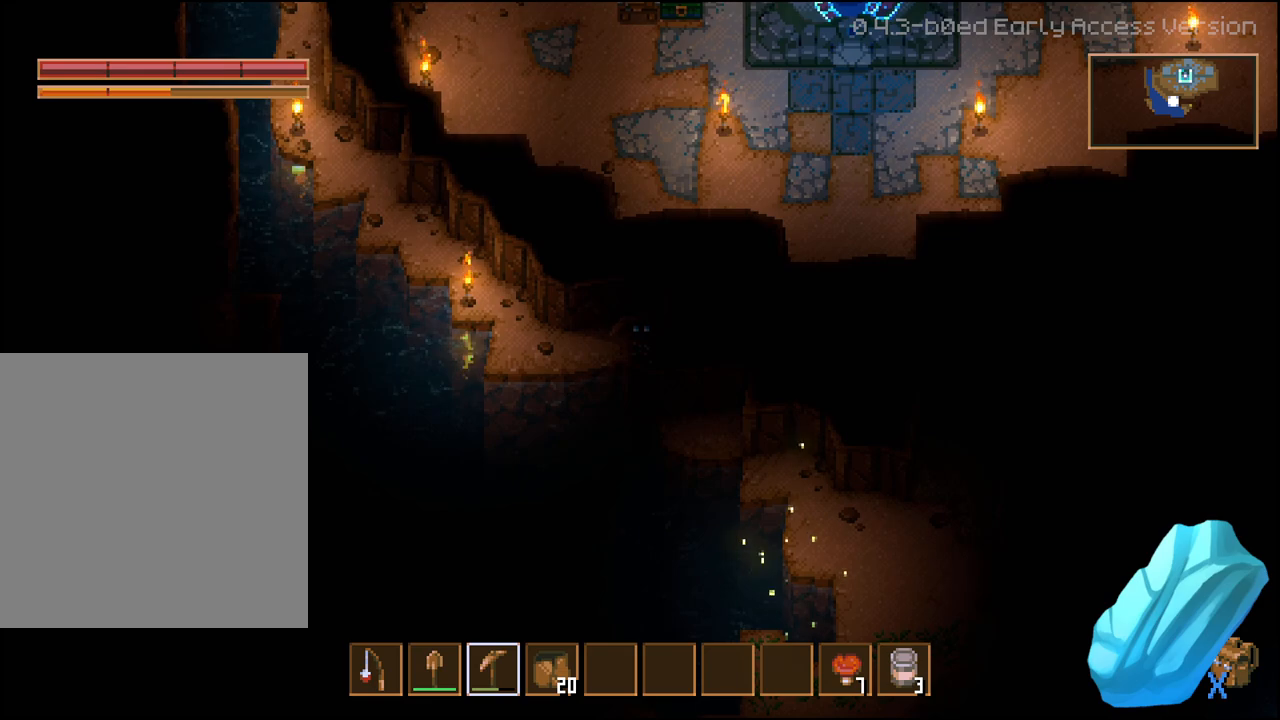
{"buttons": ["R2"], "left_stick": "down", "right_stick": "center", "events": []}
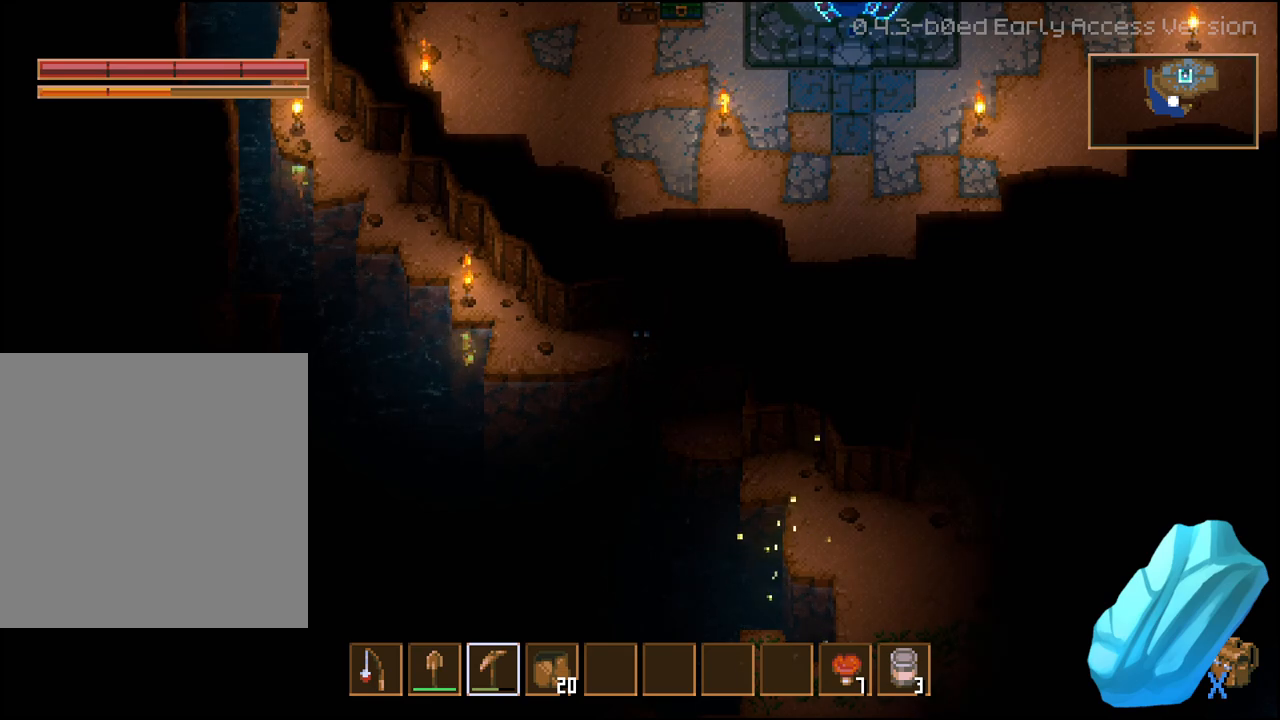
{"buttons": ["R2"], "left_stick": "down", "right_stick": "center", "events": []}
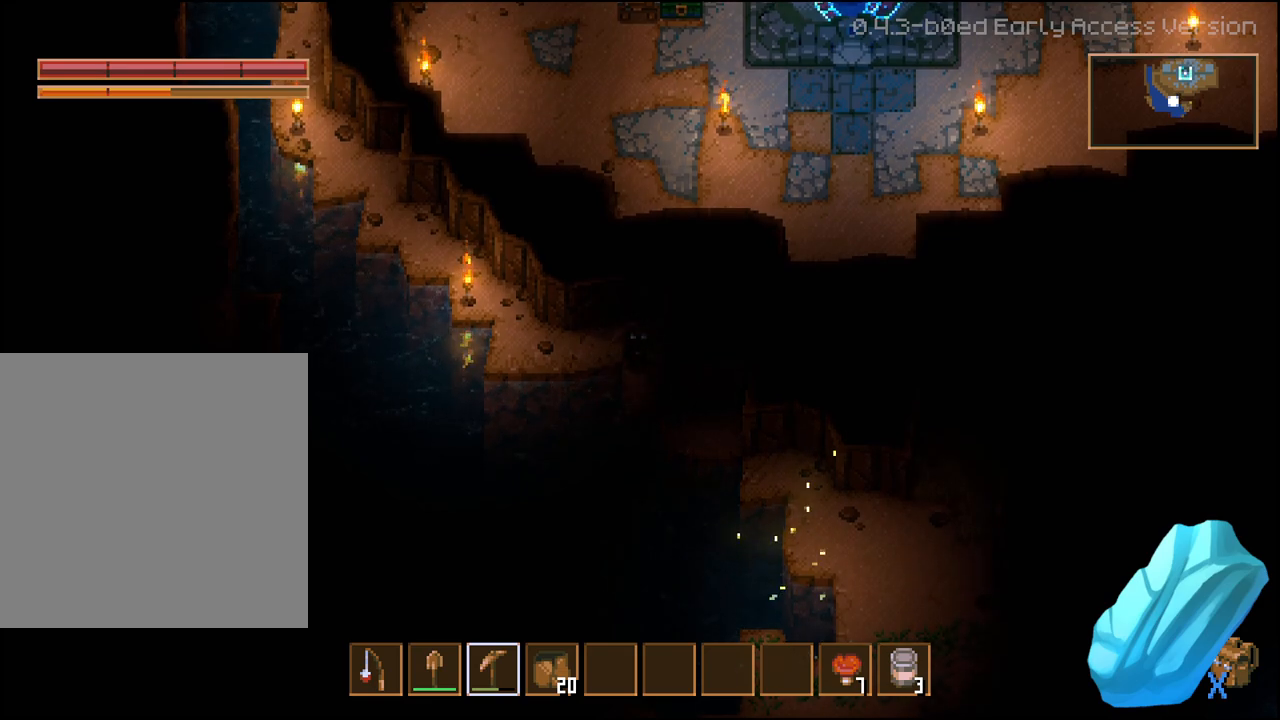
{"buttons": ["R2"], "left_stick": "down-right", "right_stick": "center", "events": [[183, "left_stick", "down-right"], [217, "R2", "up"], [417, "R2", "down"]]}
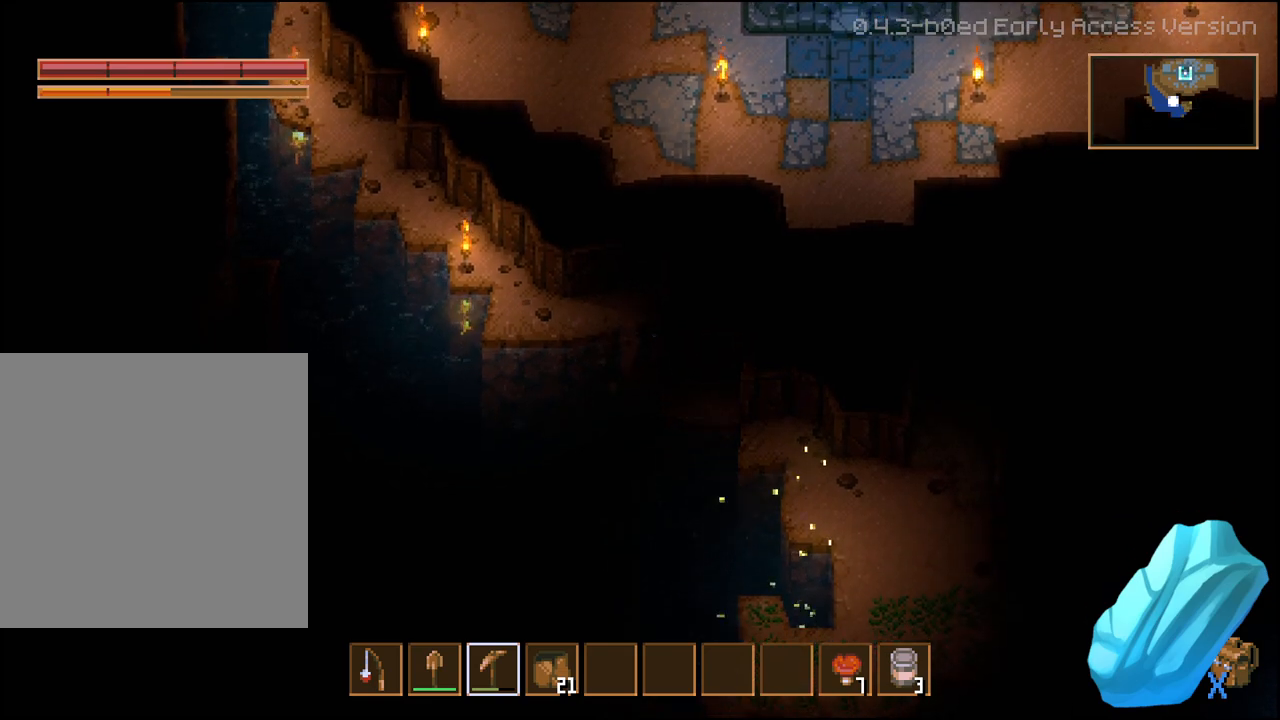
{"buttons": ["R2"], "left_stick": "down-right", "right_stick": "center", "events": []}
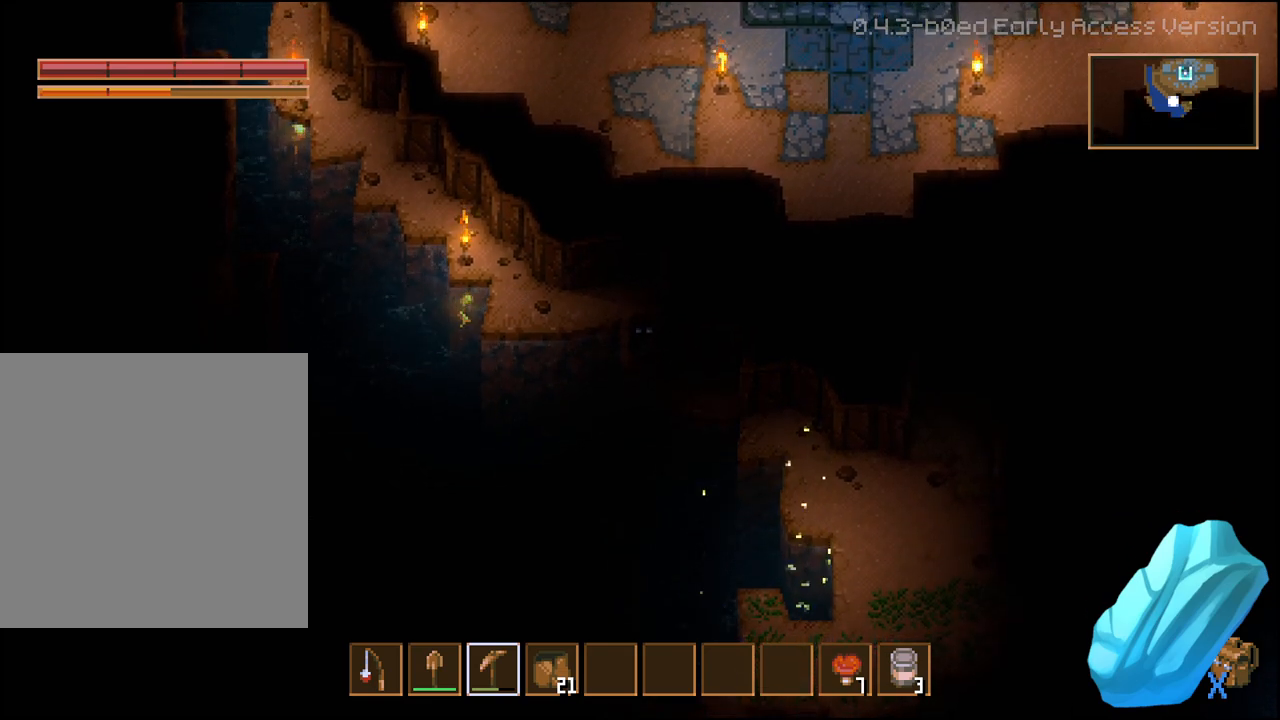
{"buttons": ["R2"], "left_stick": "down-right", "right_stick": "center", "events": []}
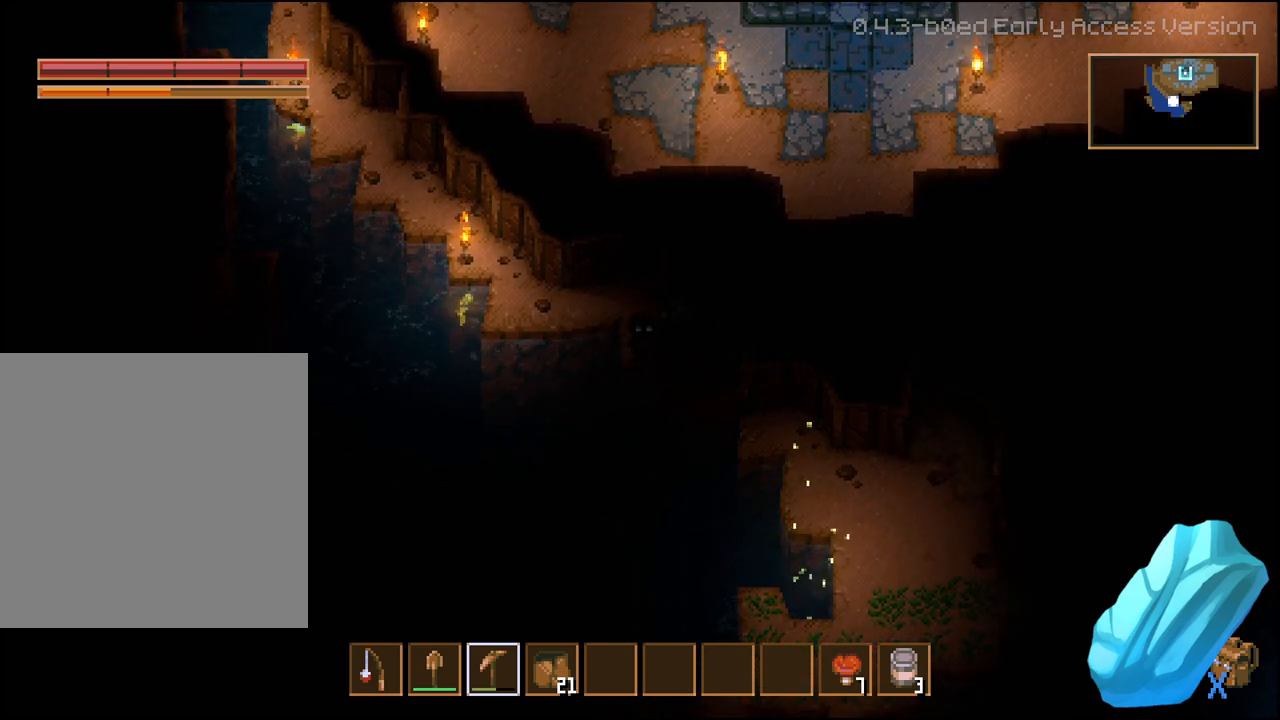
{"buttons": ["R2"], "left_stick": "down-right", "right_stick": "center", "events": []}
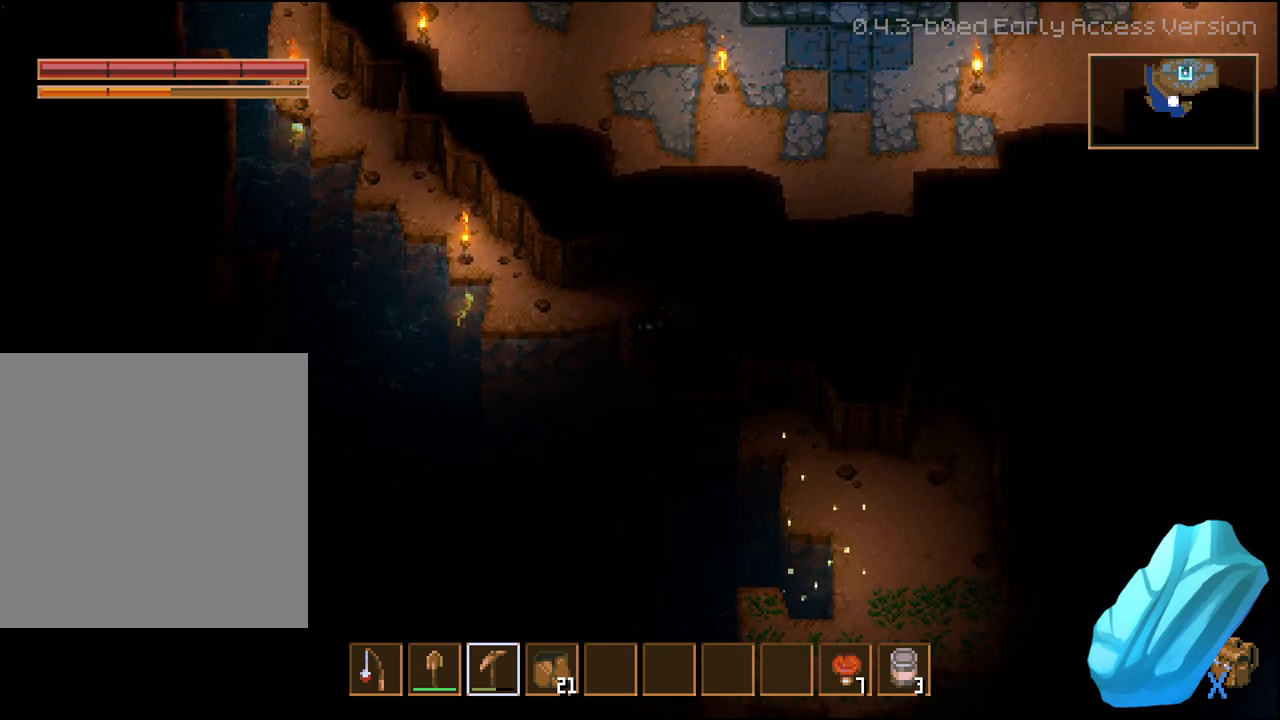
{"buttons": [], "left_stick": "down-right", "right_stick": "center", "events": [[450, "R2", "up"]]}
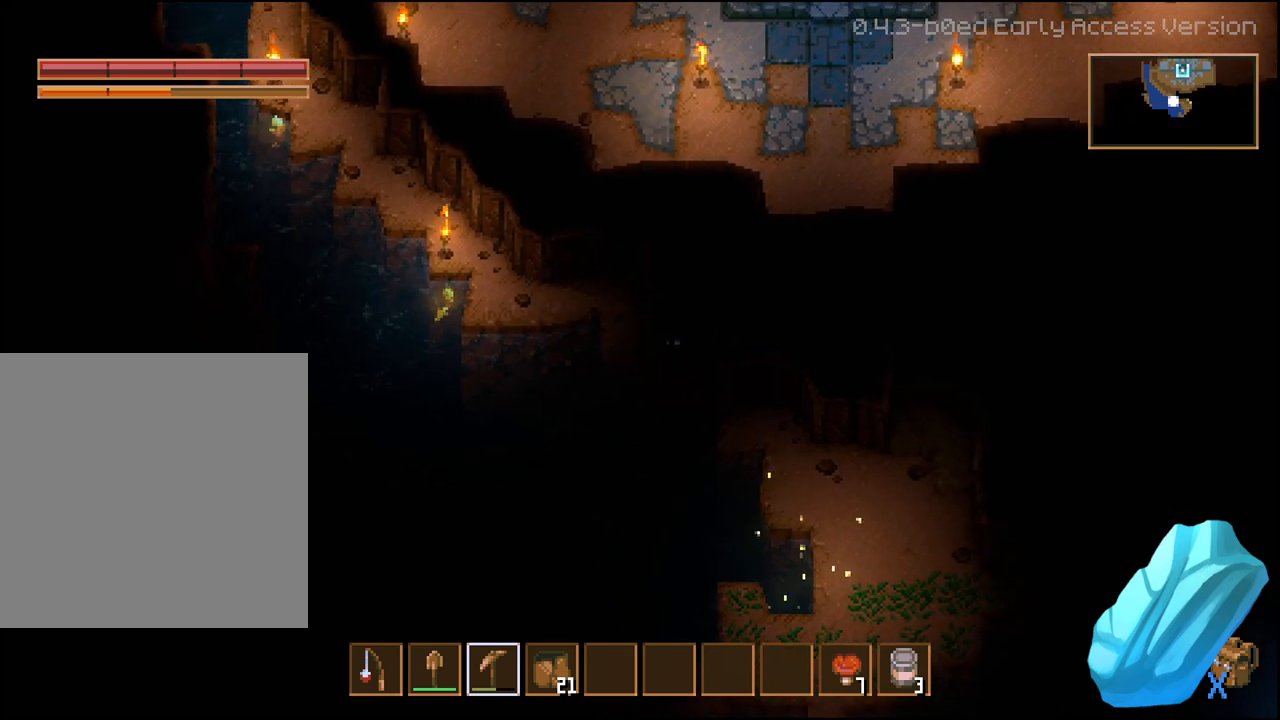
{"buttons": [], "left_stick": "down", "right_stick": "center", "events": [[267, "left_stick", "down"]]}
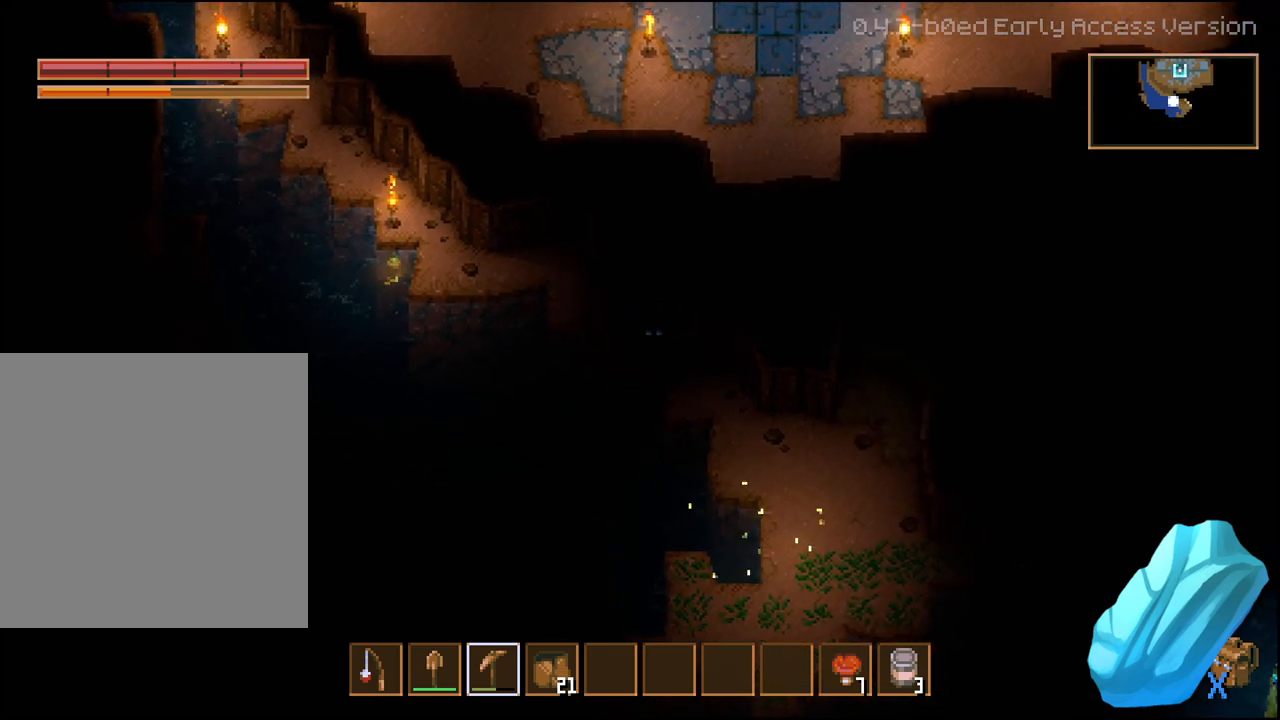
{"buttons": ["L3"], "left_stick": "down-right", "right_stick": "center", "events": [[33, "left_stick", "center"], [267, "left_stick", "down-right"], [317, "L3", "down"]]}
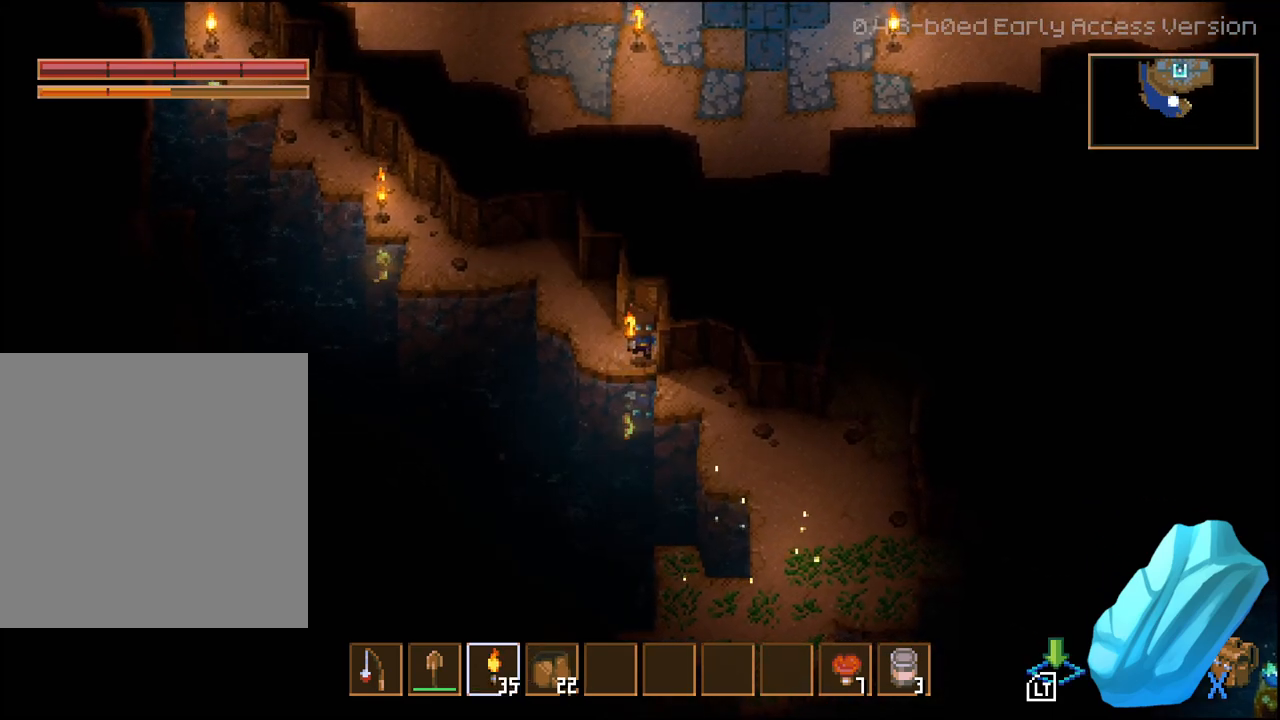
{"buttons": [], "left_stick": "down-right", "right_stick": "center", "events": [[67, "left_stick", "down"], [167, "L2", "down"], [417, "L2", "up"], [417, "L3", "up"], [467, "left_stick", "down-right"]]}
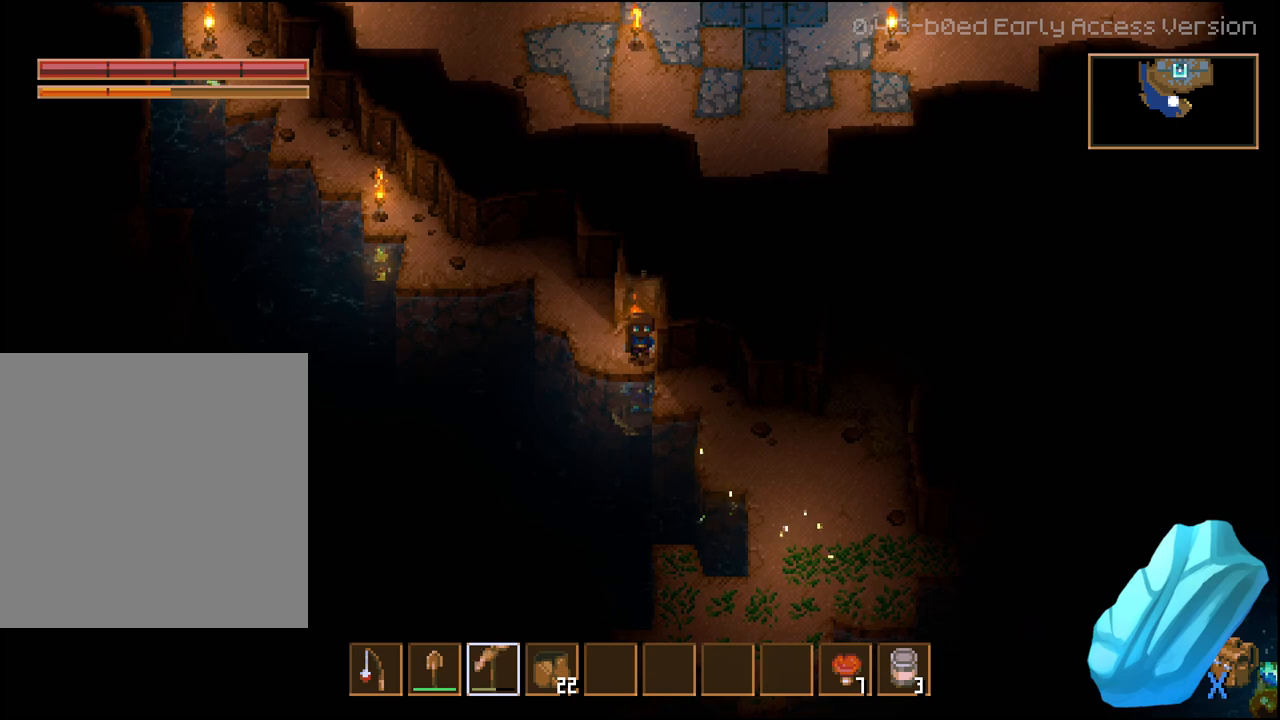
{"buttons": ["R2"], "left_stick": "down-right", "right_stick": "center", "events": [[200, "R2", "down"]]}
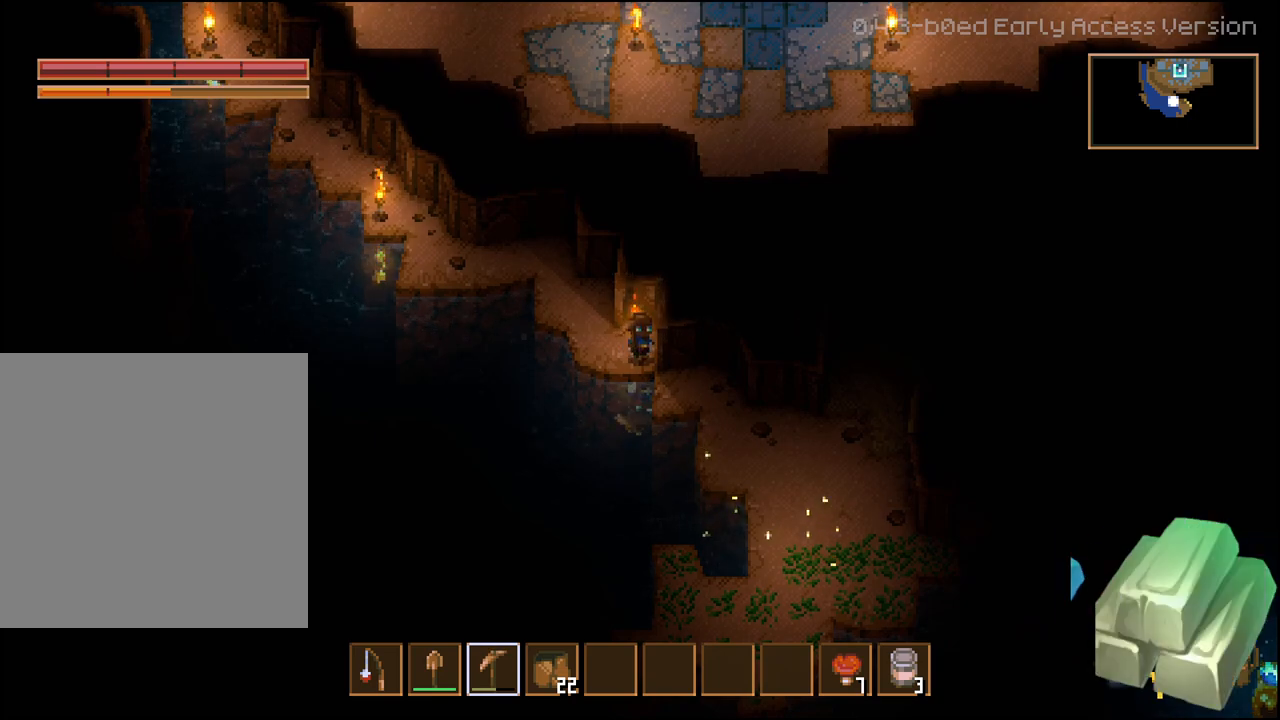
{"buttons": ["R2"], "left_stick": "down-right", "right_stick": "center", "events": []}
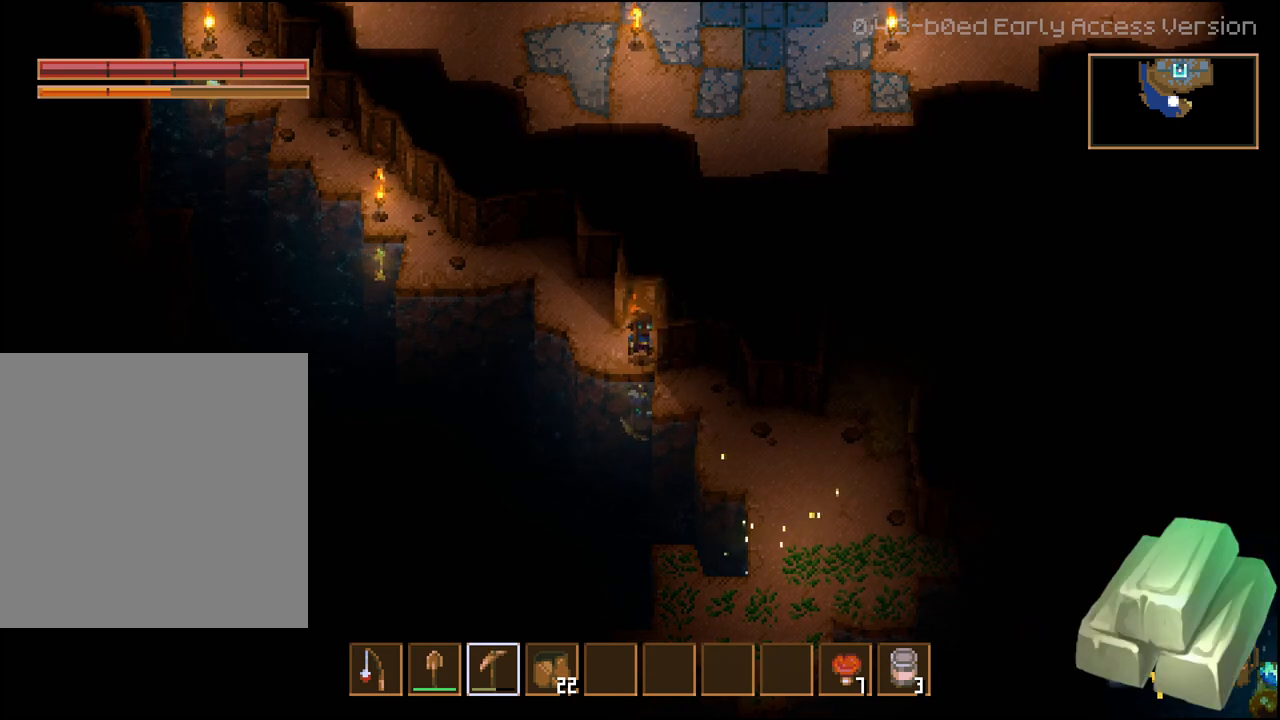
{"buttons": ["R2"], "left_stick": "down-right", "right_stick": "center", "events": []}